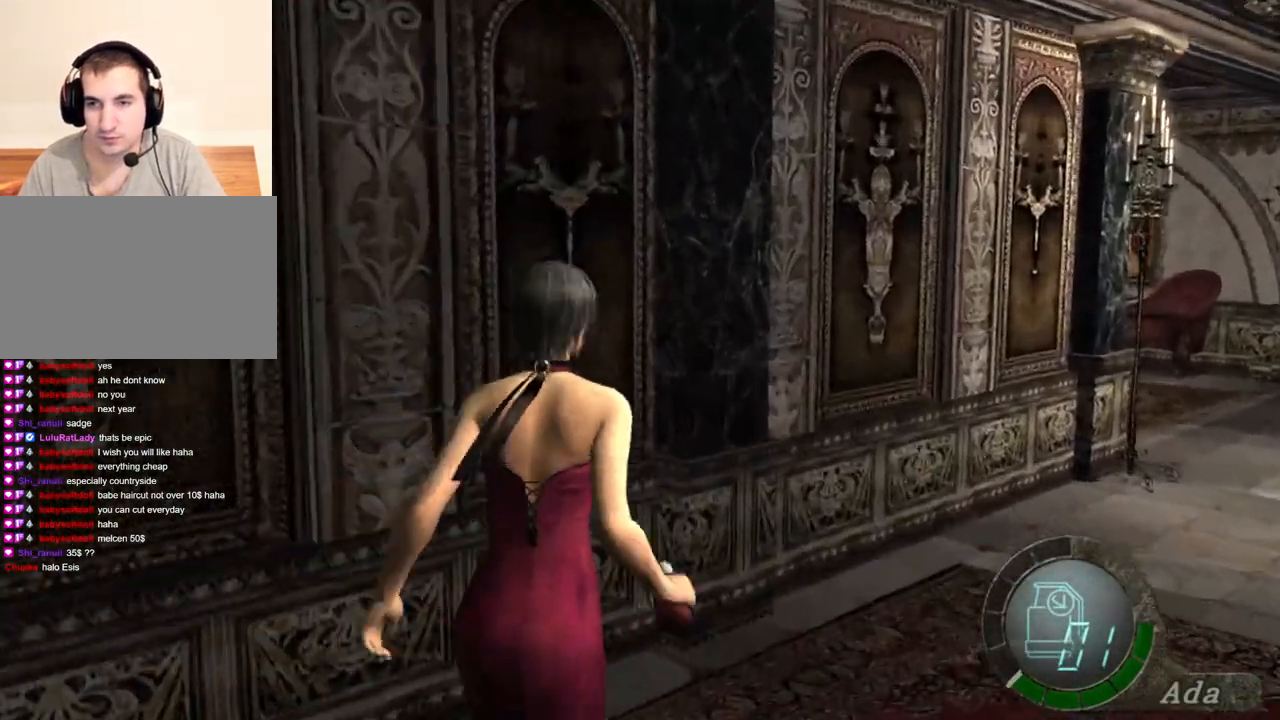
Gameplay with keyboard and mouse; each line is a JSON object with the keys and mouse buttons held at the frame after it. "events" lists presses ("down") and releases ("up") of "1", "2", "3", "4", "5", "a", "alt", "b", "c", "ctrl", "d", "e", "f", "g", "q", "r", "s", "shift", "space", "t", "tab", "tilde", "v", "w", "x", "z", "mouse_left", "mouse_wheel", "mouse_right", "mouse_mb4" and "mouse_mb5" between this image and that frame as [ms after this image, input, new state], when the widget could be followed in between. "mouse_left", "mouse_wheel", "mouse_right", "mouse_mb4", "mouse_mb5" = the "left", "wheel", "right", "mb4", "mb5" buttons of the "mouse" list. No other keys are recorded. "wheel" means that the mouse wheel is clicked or scrolled. Mouse movement is not recorded.
{"keys": ["d", "shift", "w"], "mouse": [], "events": [[334, "mouse_right", "down"], [434, "mouse_right", "up"]]}
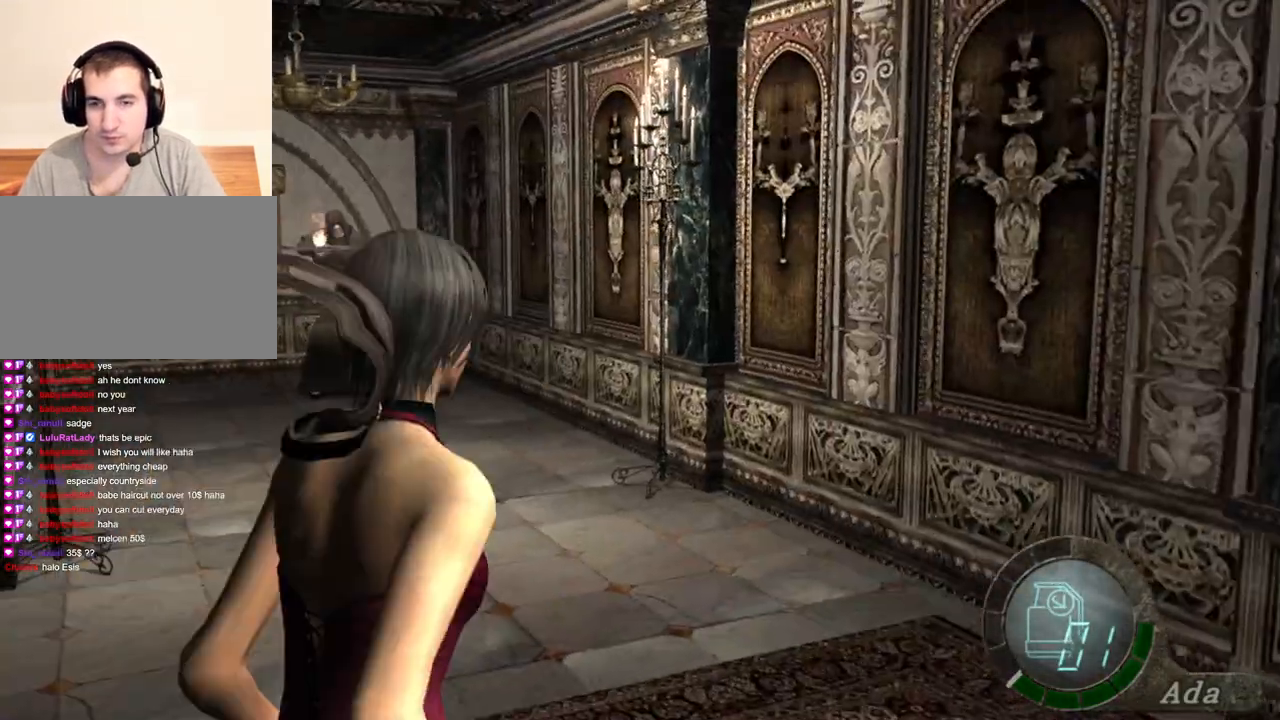
{"keys": ["shift", "w"], "mouse": [], "events": [[134, "d", "up"], [401, "mouse_right", "down"], [501, "mouse_right", "up"]]}
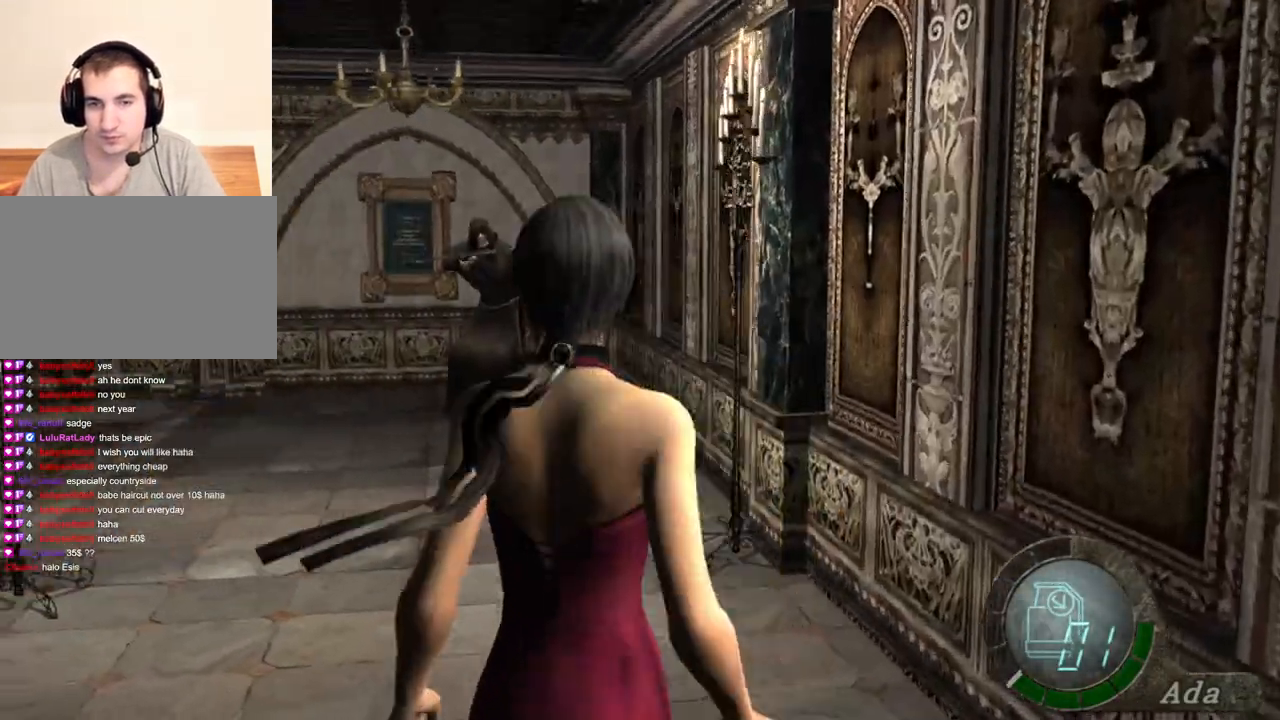
{"keys": ["shift", "w"], "mouse": [], "events": [[33, "a", "down"], [234, "a", "up"]]}
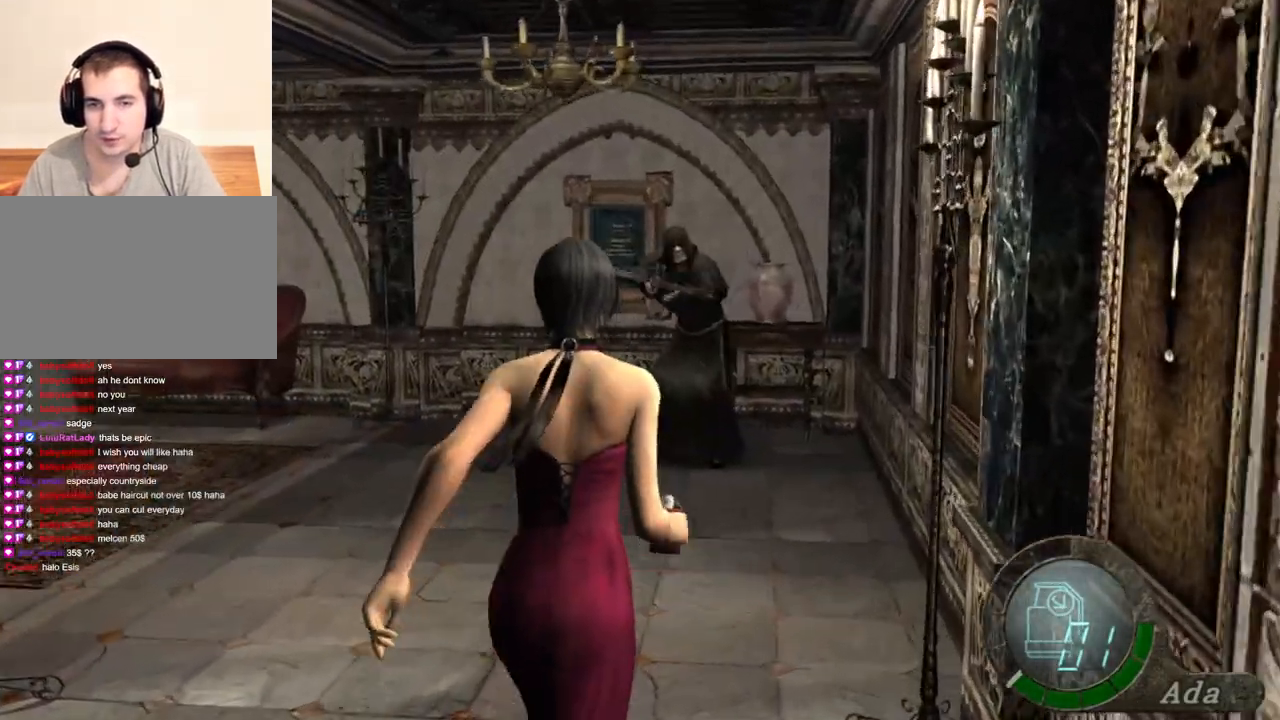
{"keys": ["a", "shift", "w"], "mouse": [], "events": [[167, "d", "down"], [200, "d", "up"], [400, "a", "down"]]}
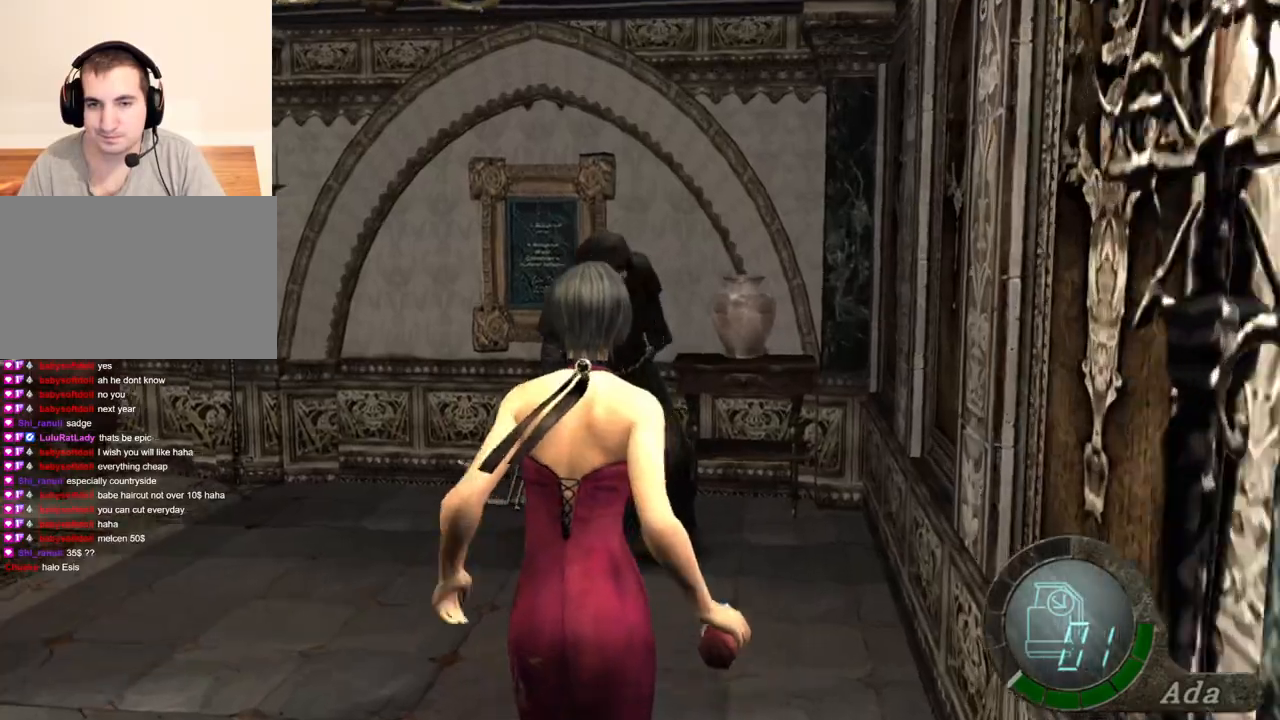
{"keys": ["a", "shift", "space", "w"], "mouse": [], "events": [[33, "a", "up"], [300, "a", "down"], [467, "space", "down"]]}
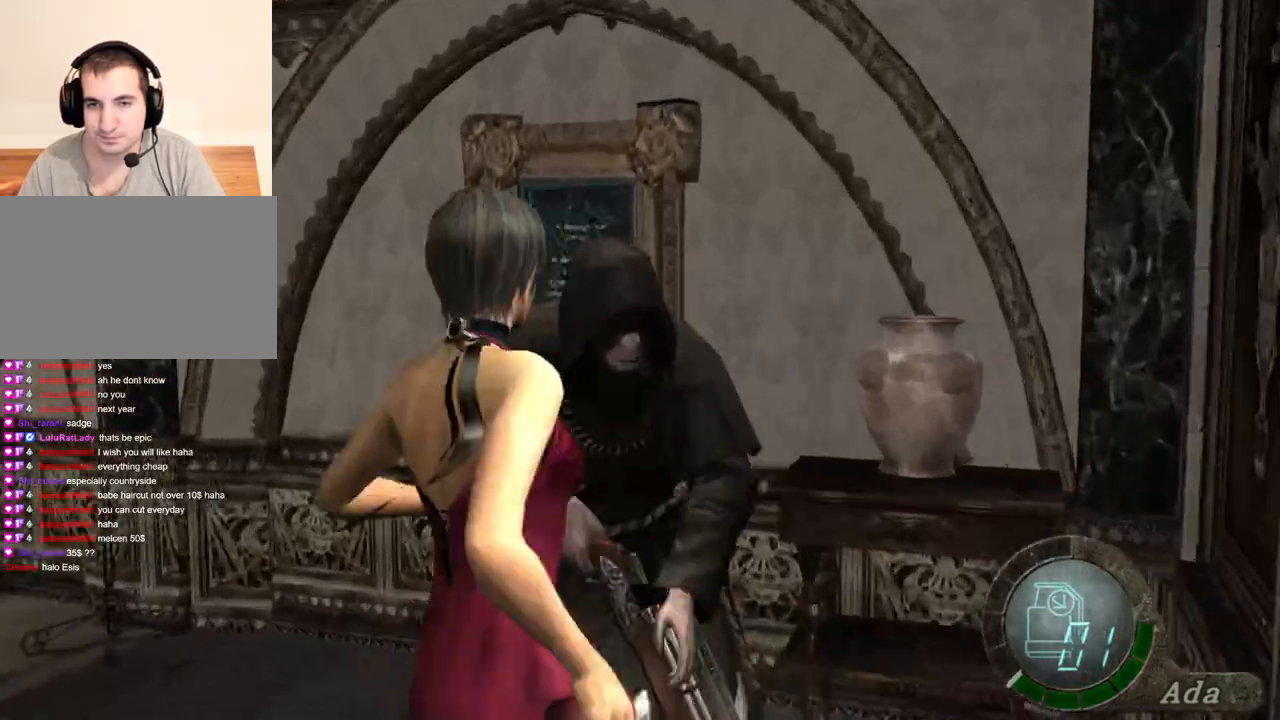
{"keys": ["space"], "mouse": ["left"], "events": [[34, "shift", "up"], [100, "a", "up"], [100, "w", "up"], [267, "mouse_left", "down"]]}
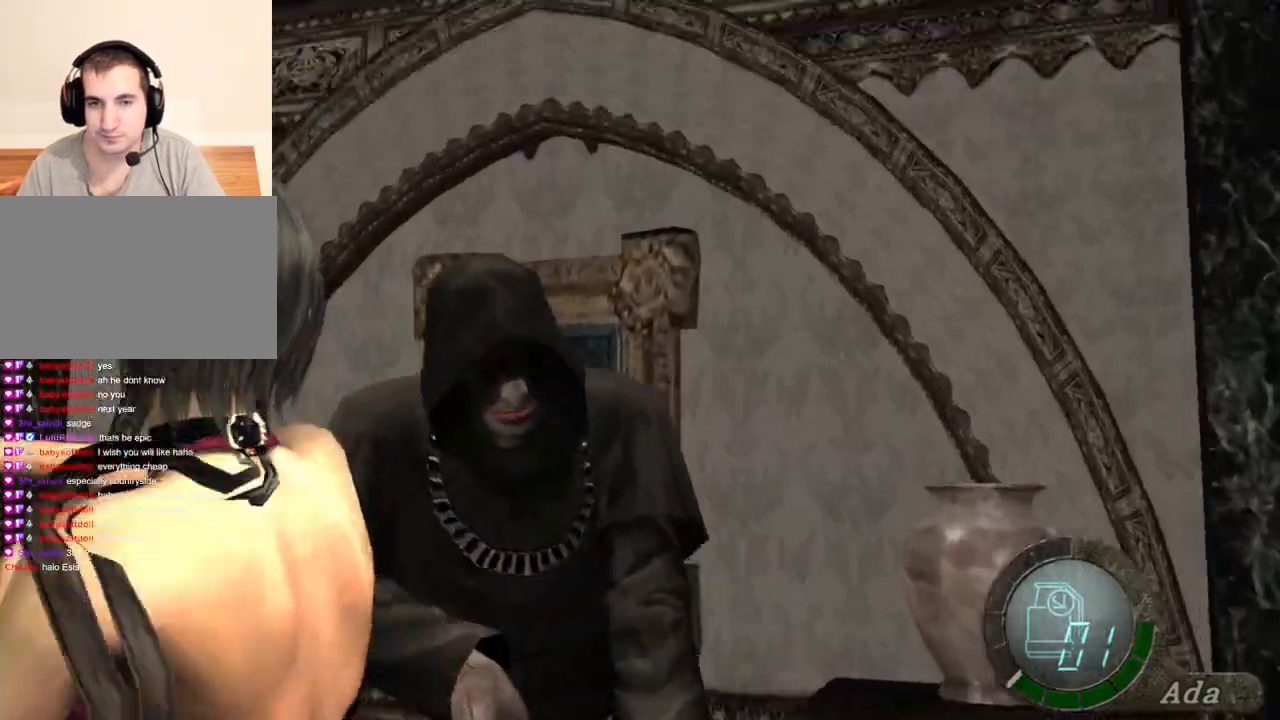
{"keys": ["space"], "mouse": [], "events": [[301, "mouse_left", "up"]]}
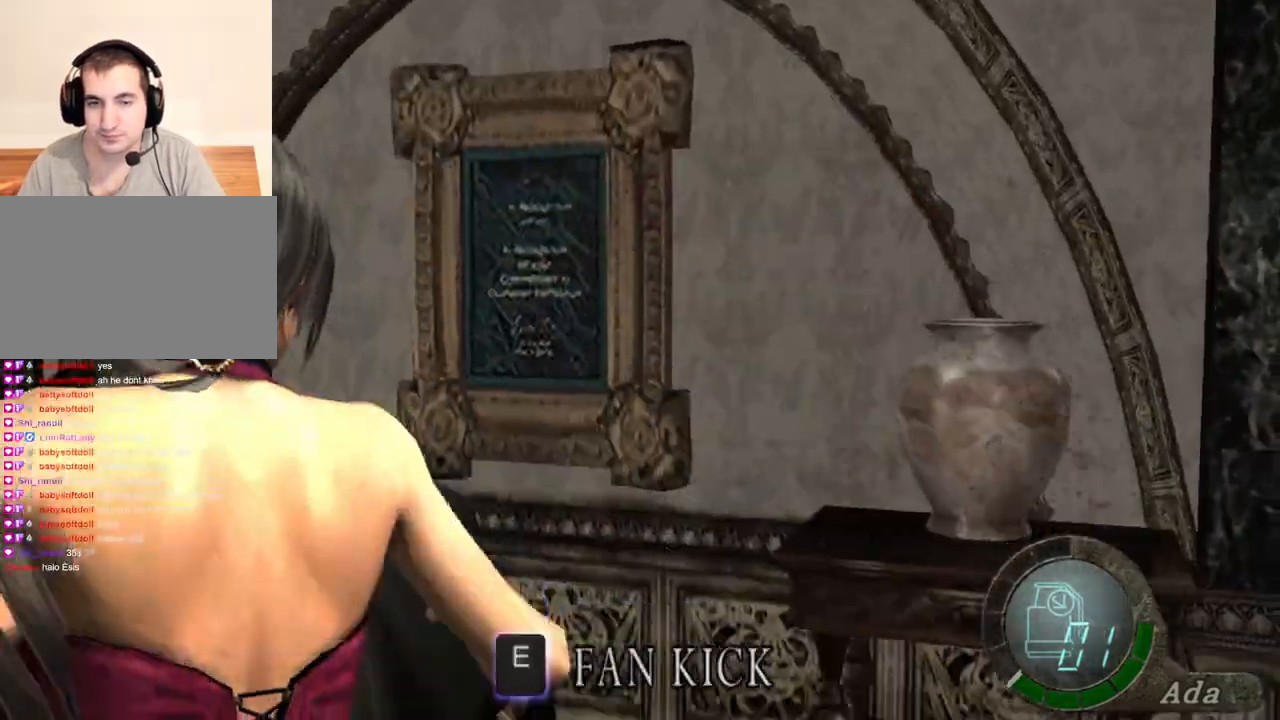
{"keys": ["e"], "mouse": [], "events": [[67, "space", "up"], [167, "s", "down"], [200, "e", "down"], [267, "s", "up"], [334, "e", "up"], [367, "e", "down"], [434, "e", "up"], [501, "e", "down"]]}
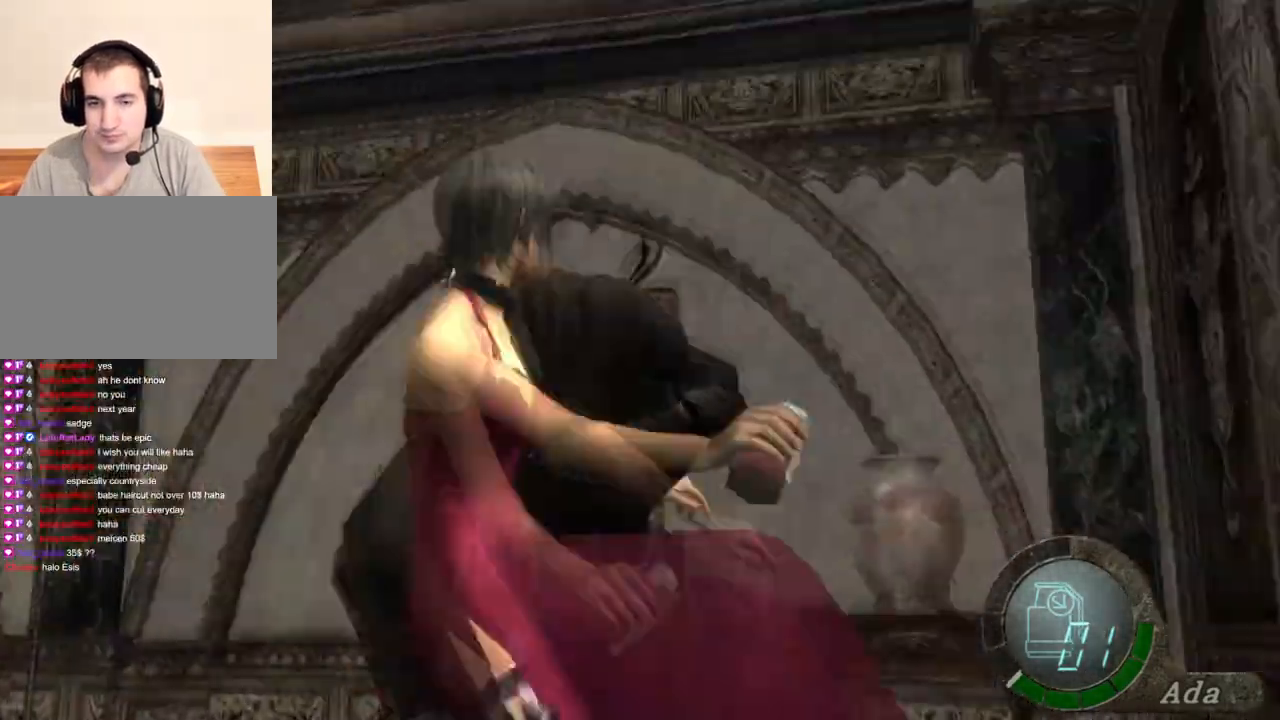
{"keys": [], "mouse": [], "events": [[100, "e", "up"], [133, "e", "down"], [233, "e", "up"]]}
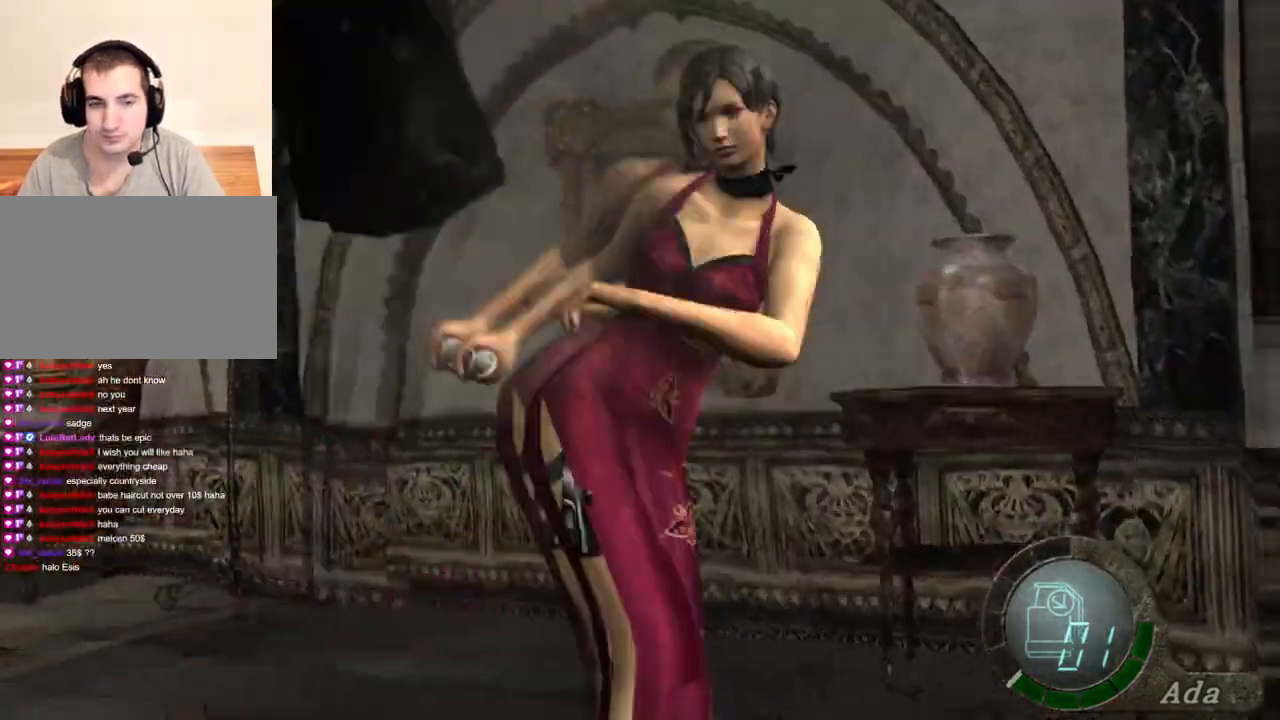
{"keys": ["a", "shift", "w"], "mouse": [], "events": [[67, "w", "down"], [167, "a", "down"], [201, "shift", "down"]]}
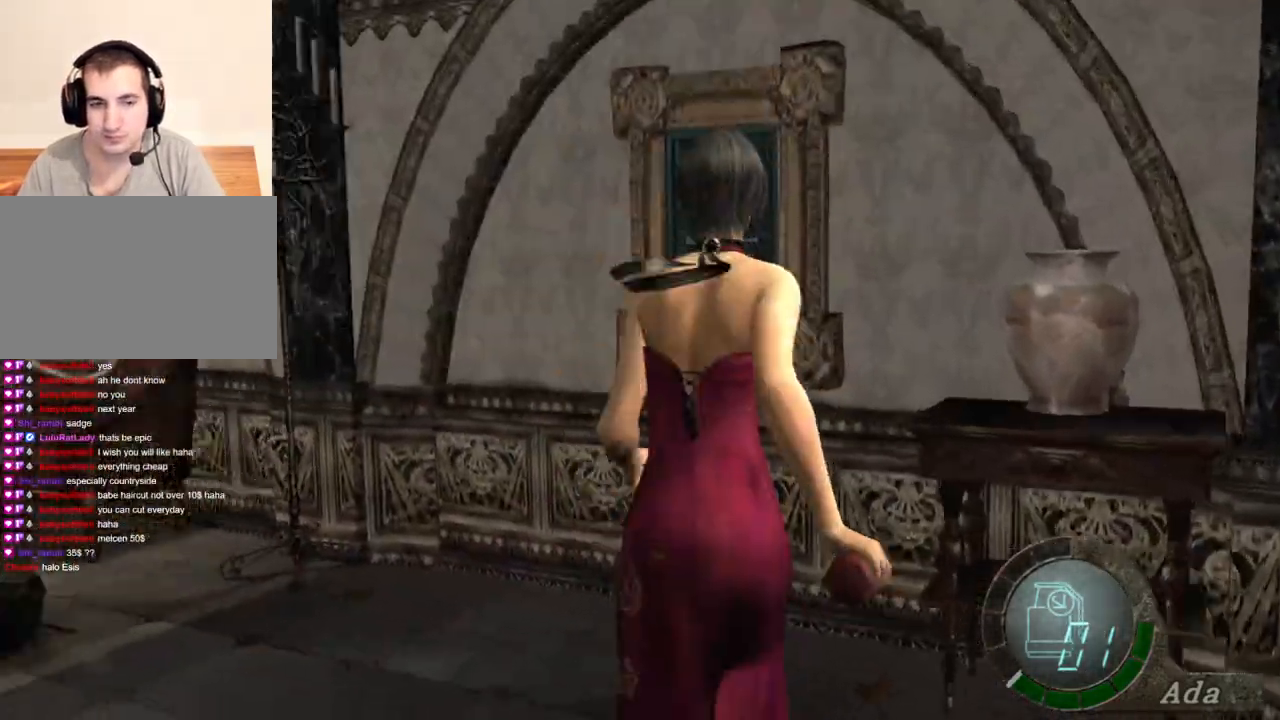
{"keys": ["a", "shift", "w"], "mouse": [], "events": [[67, "a", "up"], [234, "mouse_right", "down"], [301, "mouse_right", "up"], [401, "d", "down"], [501, "a", "down"], [501, "d", "up"]]}
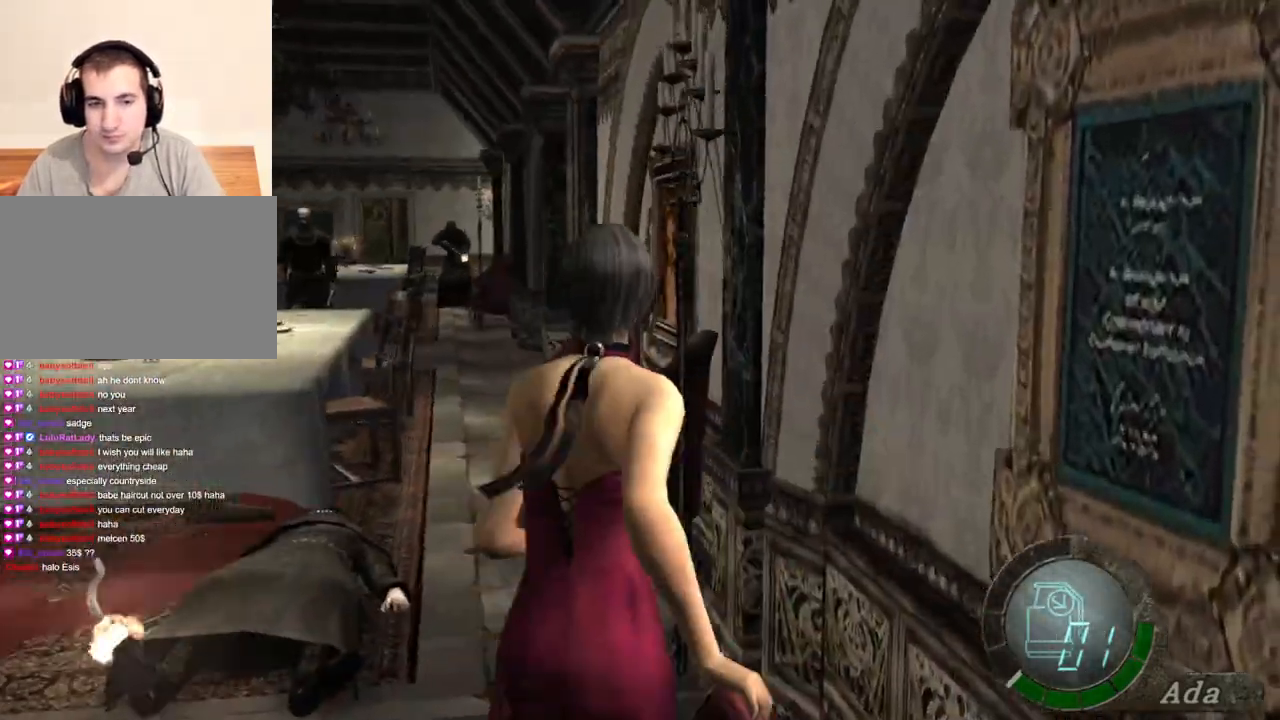
{"keys": ["space"], "mouse": [], "events": [[300, "space", "down"], [334, "shift", "up"], [334, "w", "up"], [367, "a", "up"]]}
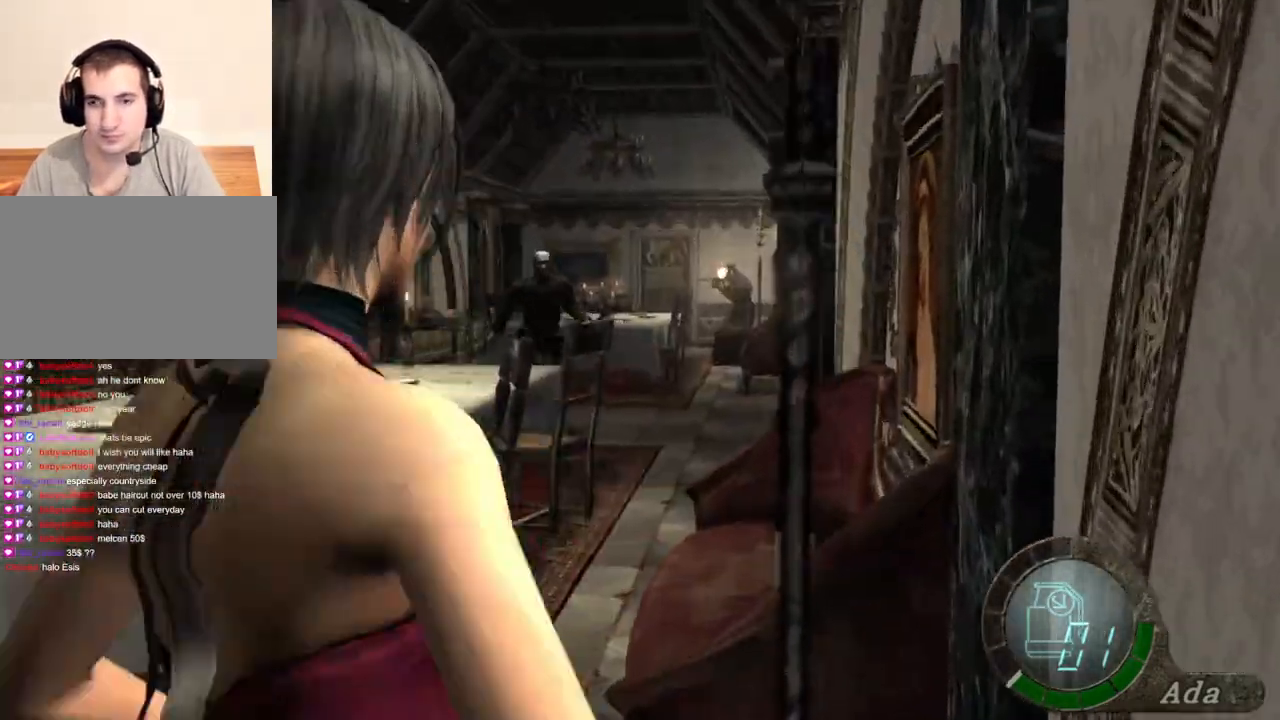
{"keys": ["space"], "mouse": ["left"], "events": [[334, "mouse_left", "down"]]}
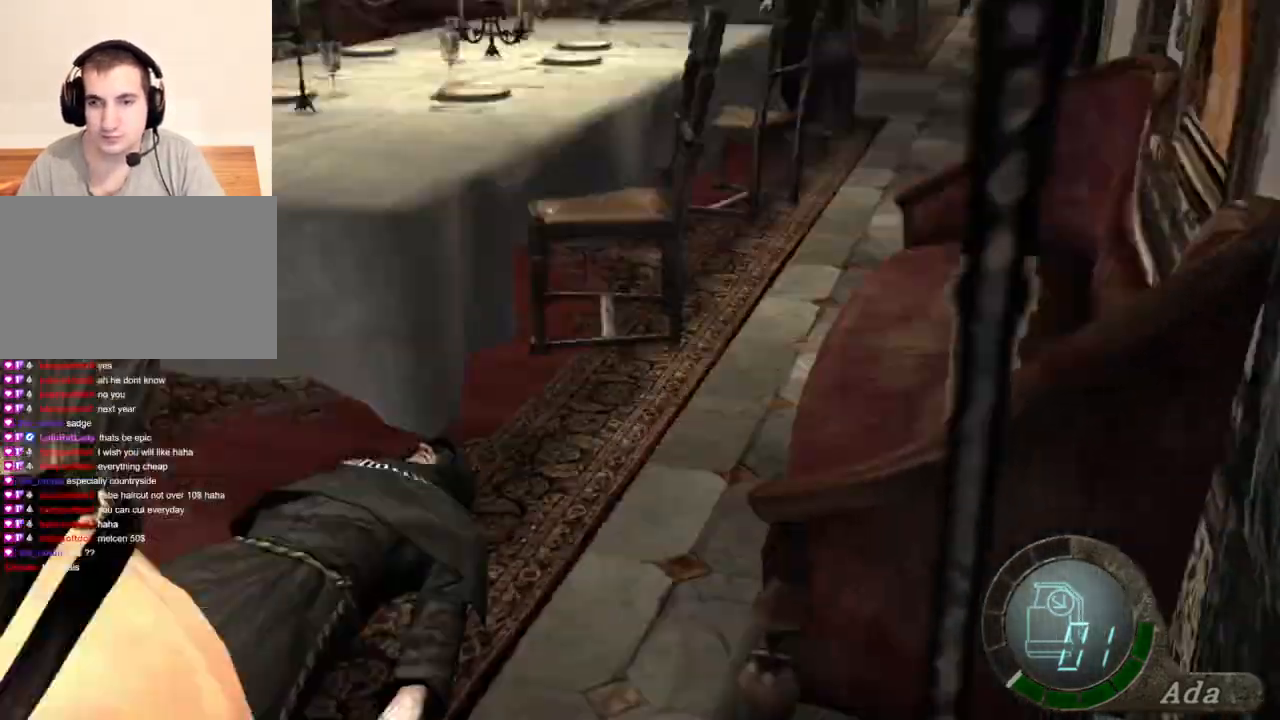
{"keys": ["space"], "mouse": ["left"], "events": []}
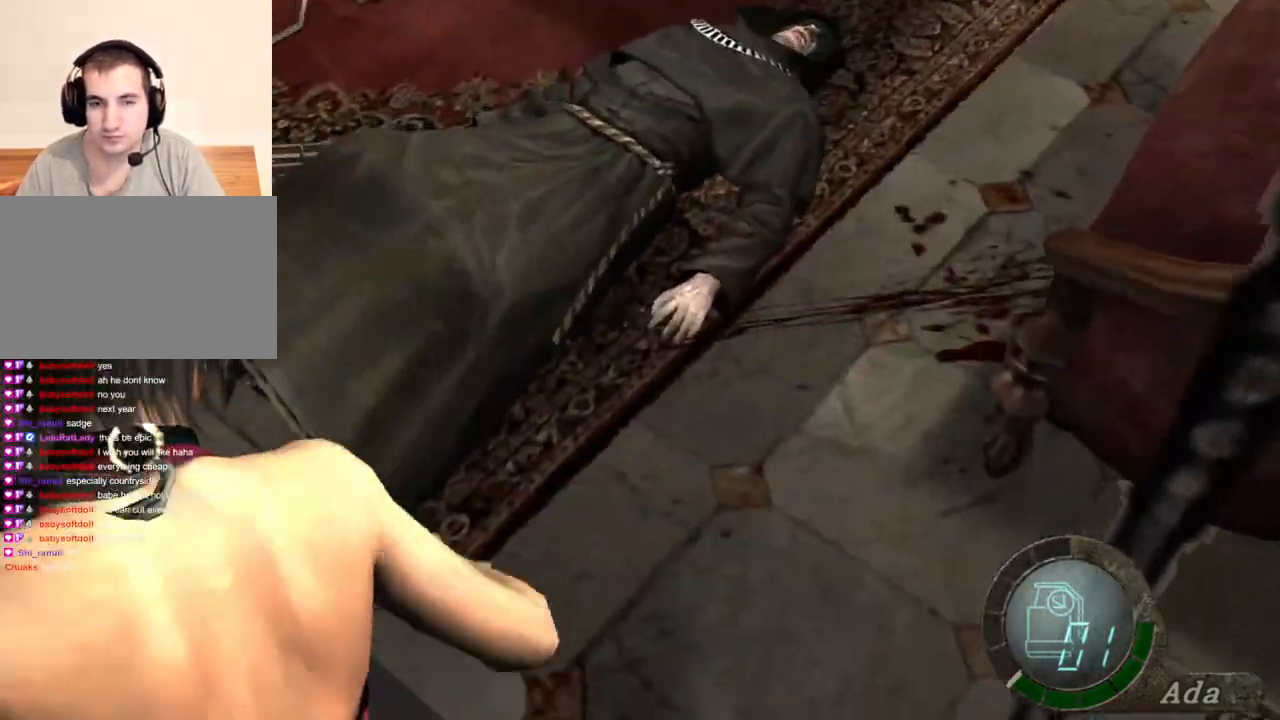
{"keys": ["space"], "mouse": ["left"], "events": []}
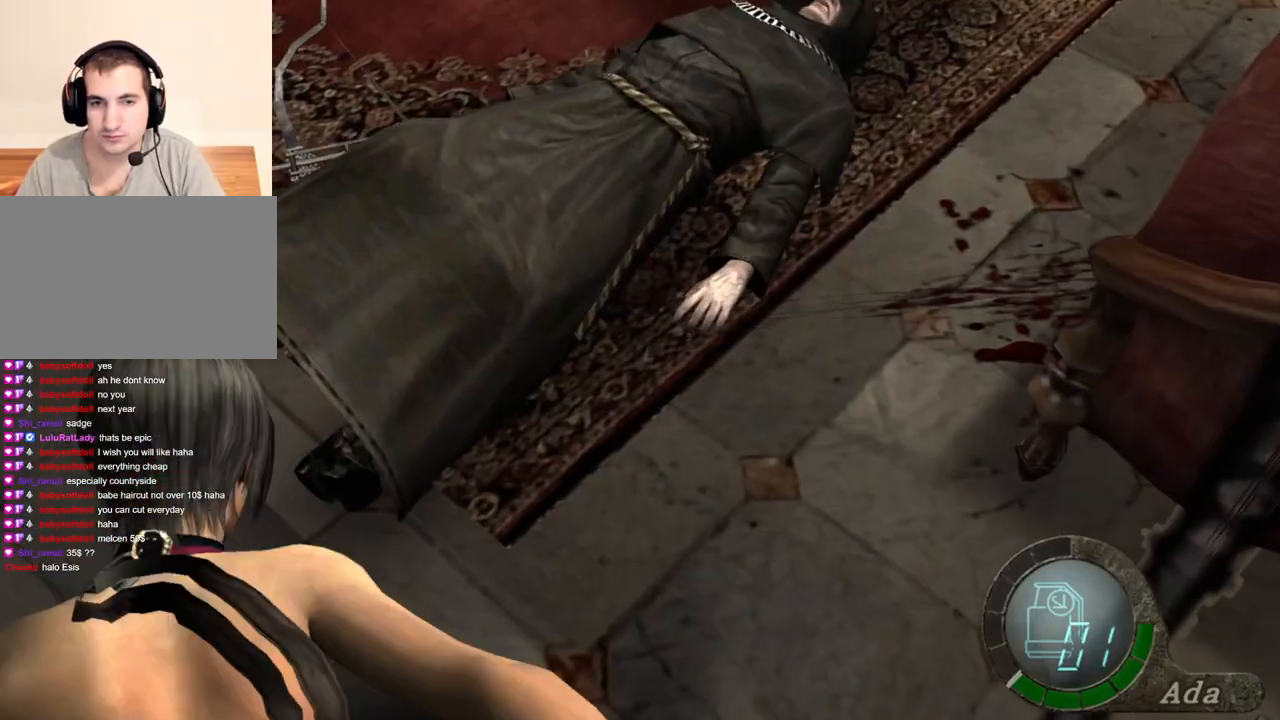
{"keys": ["space"], "mouse": ["left"], "events": []}
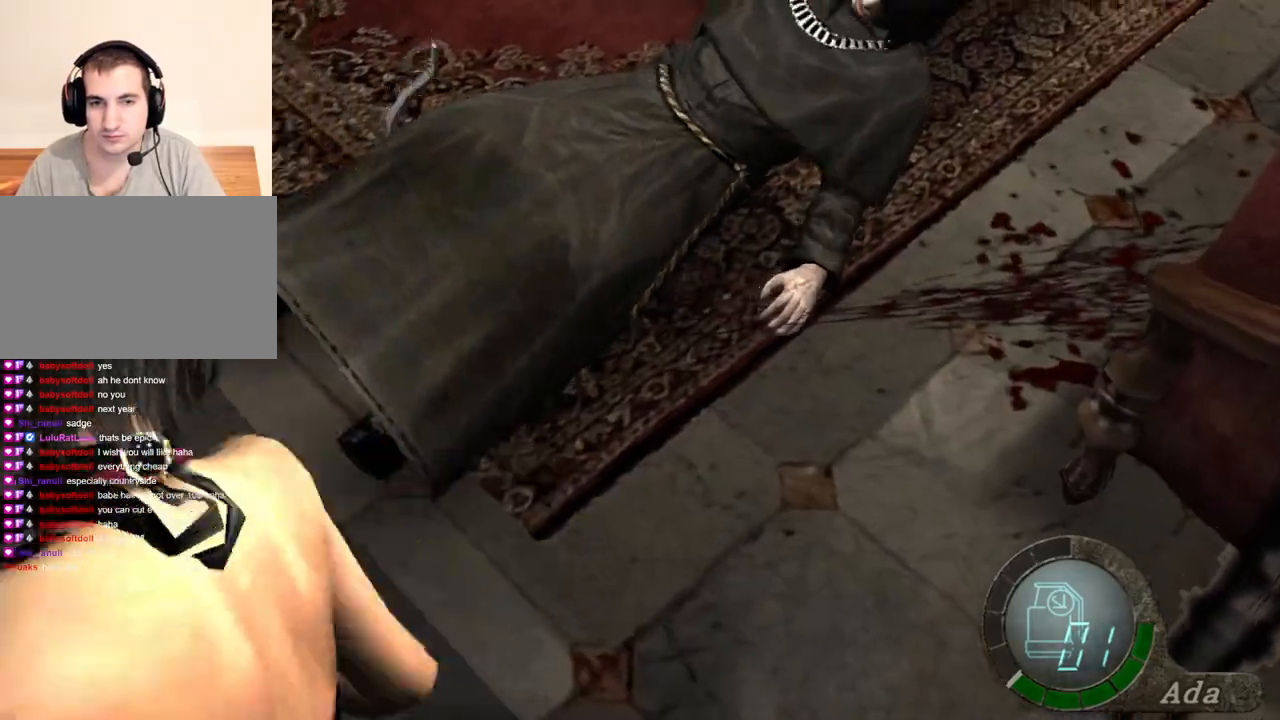
{"keys": ["space", "w"], "mouse": [], "events": [[467, "mouse_left", "up"], [500, "w", "down"]]}
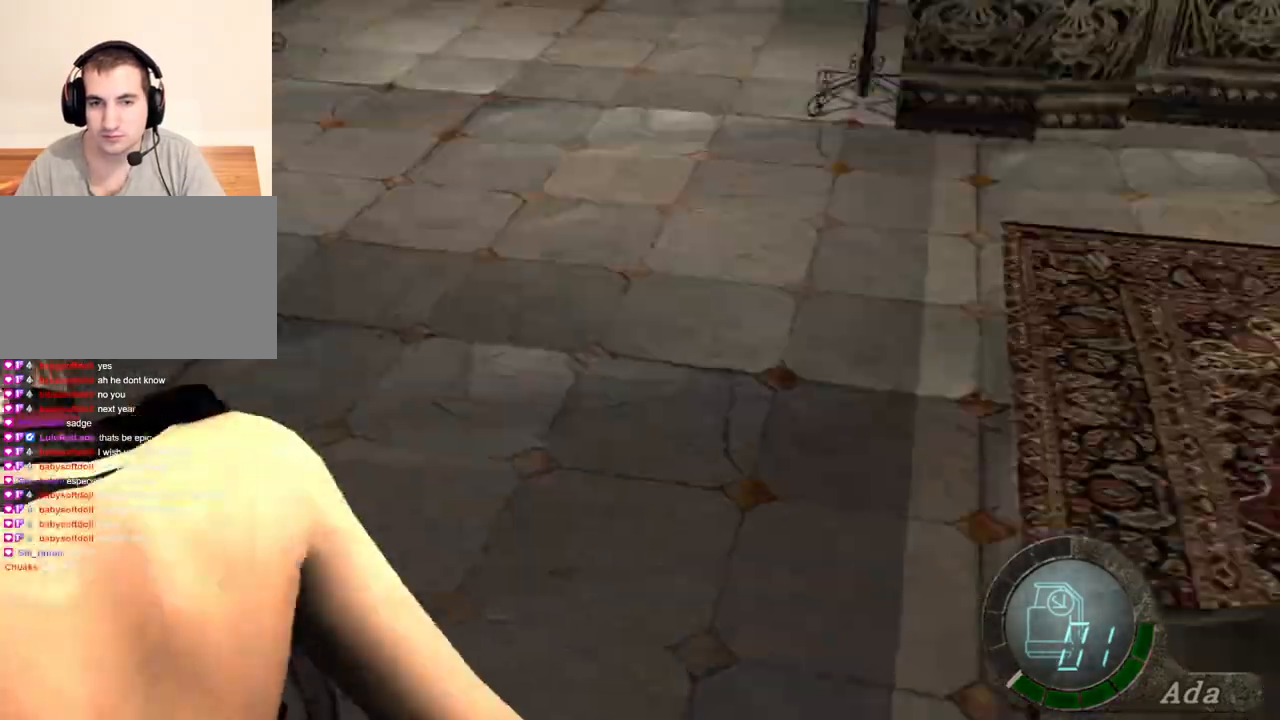
{"keys": ["shift", "w"], "mouse": [], "events": [[67, "shift", "down"], [67, "space", "up"]]}
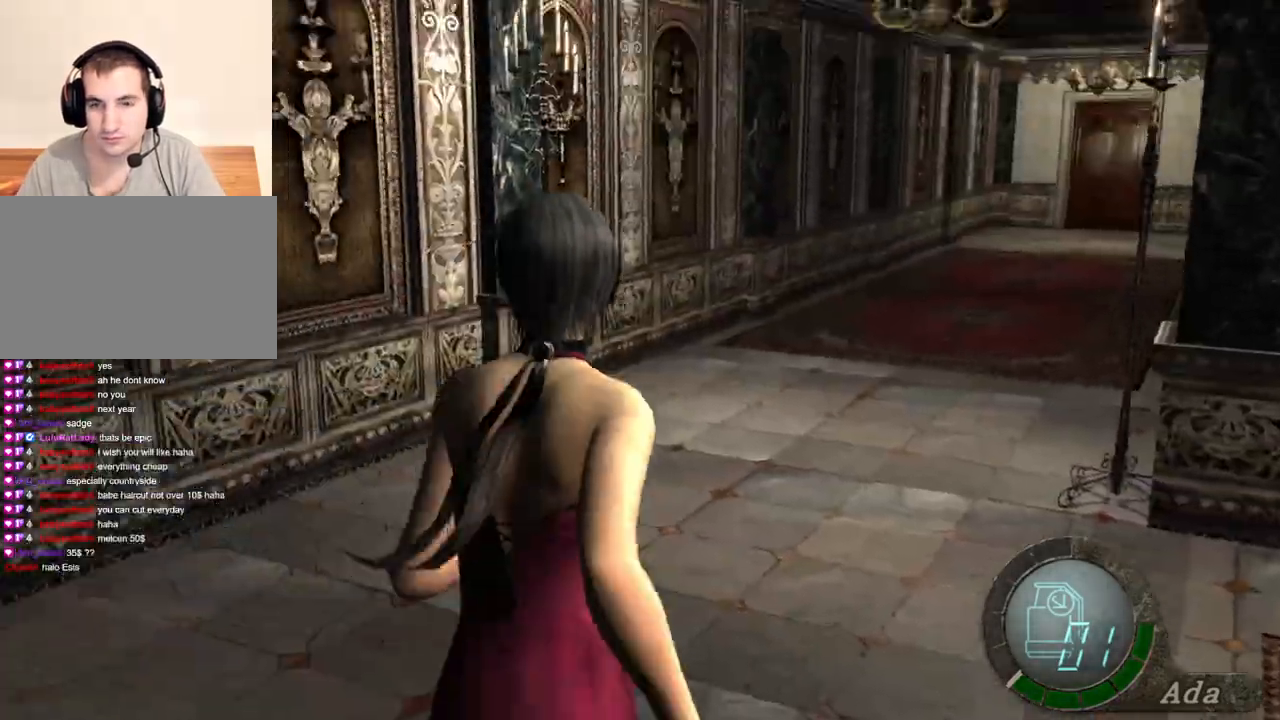
{"keys": ["shift", "w"], "mouse": [], "events": [[67, "d", "down"], [167, "d", "up"], [367, "a", "down"], [468, "a", "up"]]}
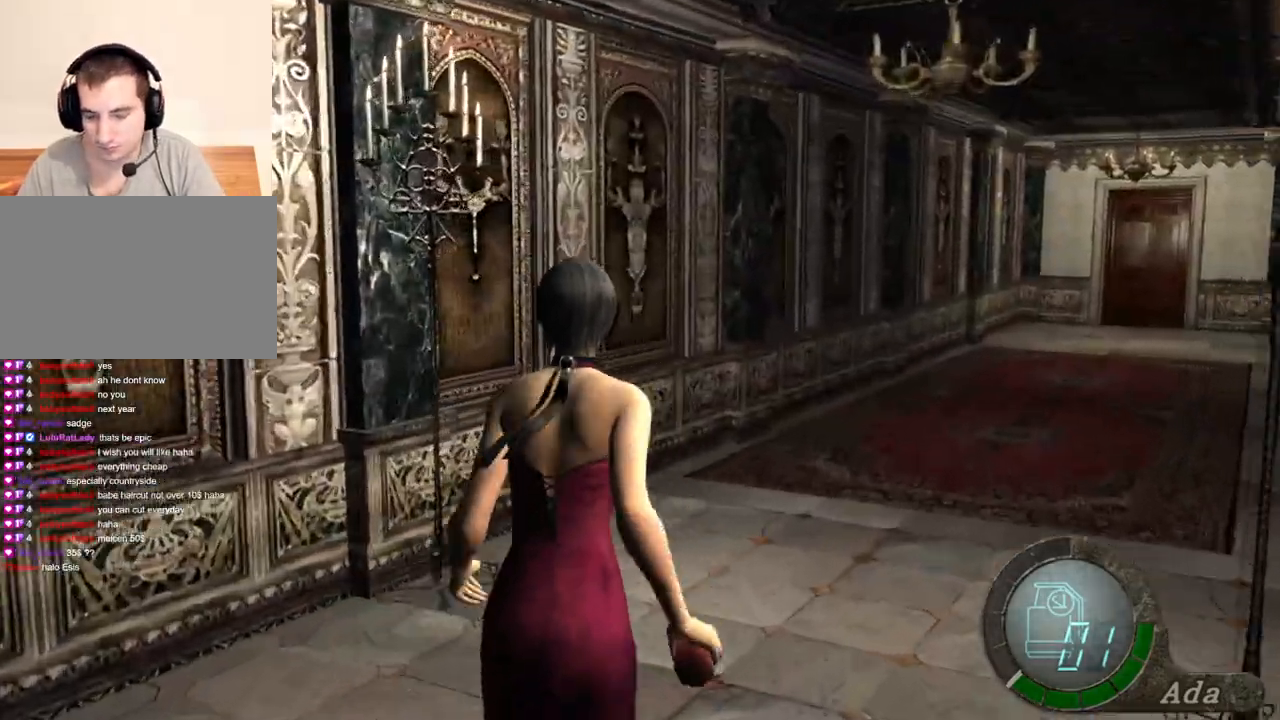
{"keys": ["d", "shift", "w"], "mouse": [], "events": [[33, "d", "down"], [134, "d", "up"], [434, "d", "down"]]}
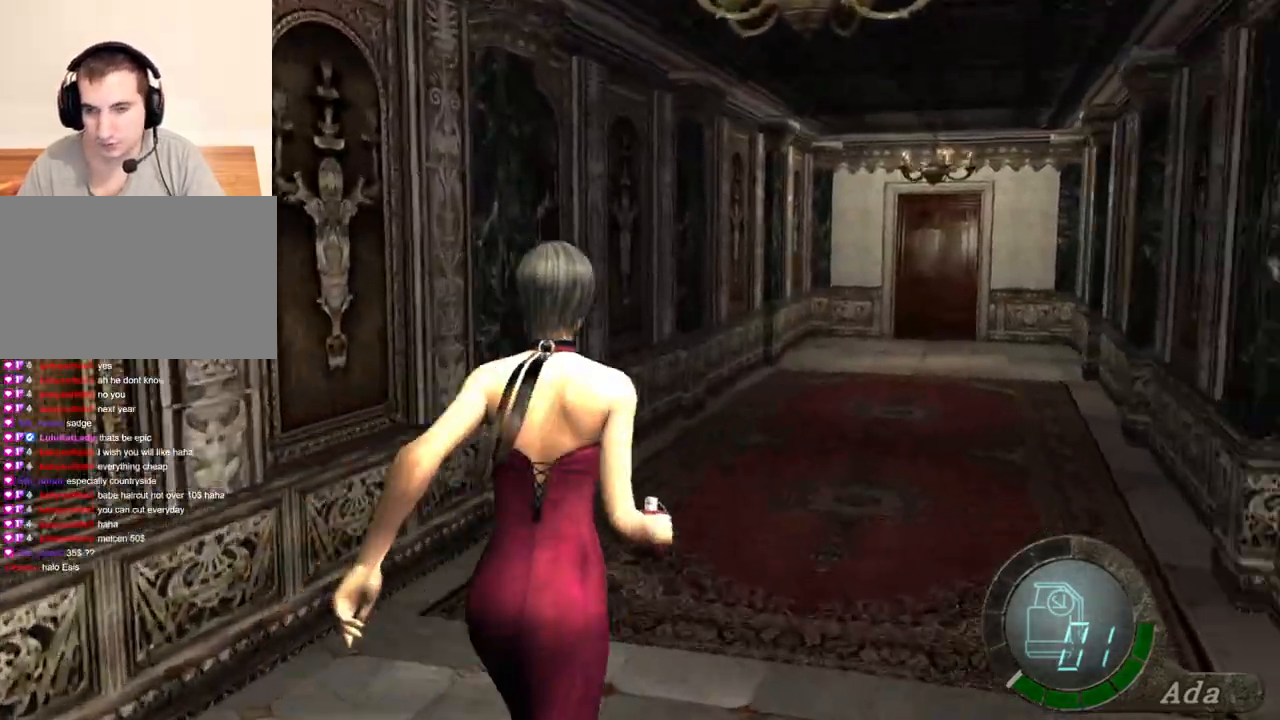
{"keys": ["d", "shift", "w"], "mouse": ["right"], "events": [[501, "mouse_right", "down"]]}
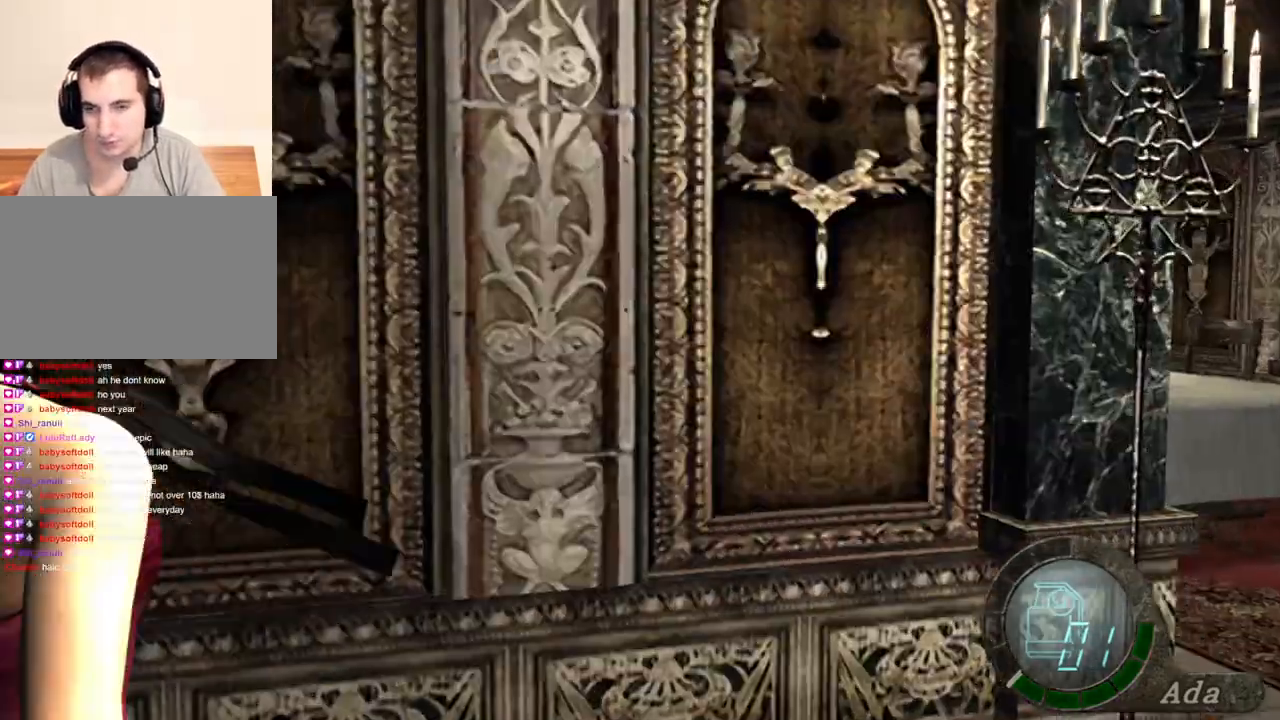
{"keys": ["s"], "mouse": [], "events": [[33, "w", "up"], [66, "mouse_right", "up"], [66, "shift", "up"], [166, "s", "down"], [300, "d", "up"]]}
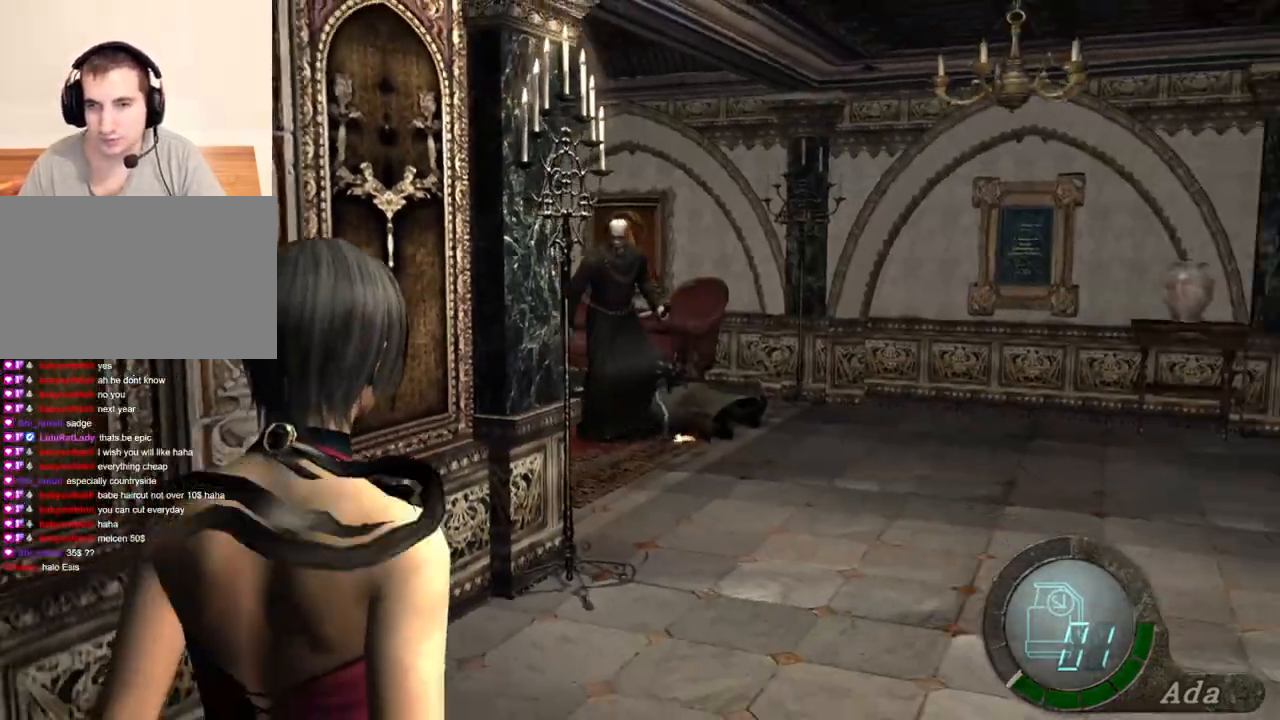
{"keys": ["s"], "mouse": [], "events": []}
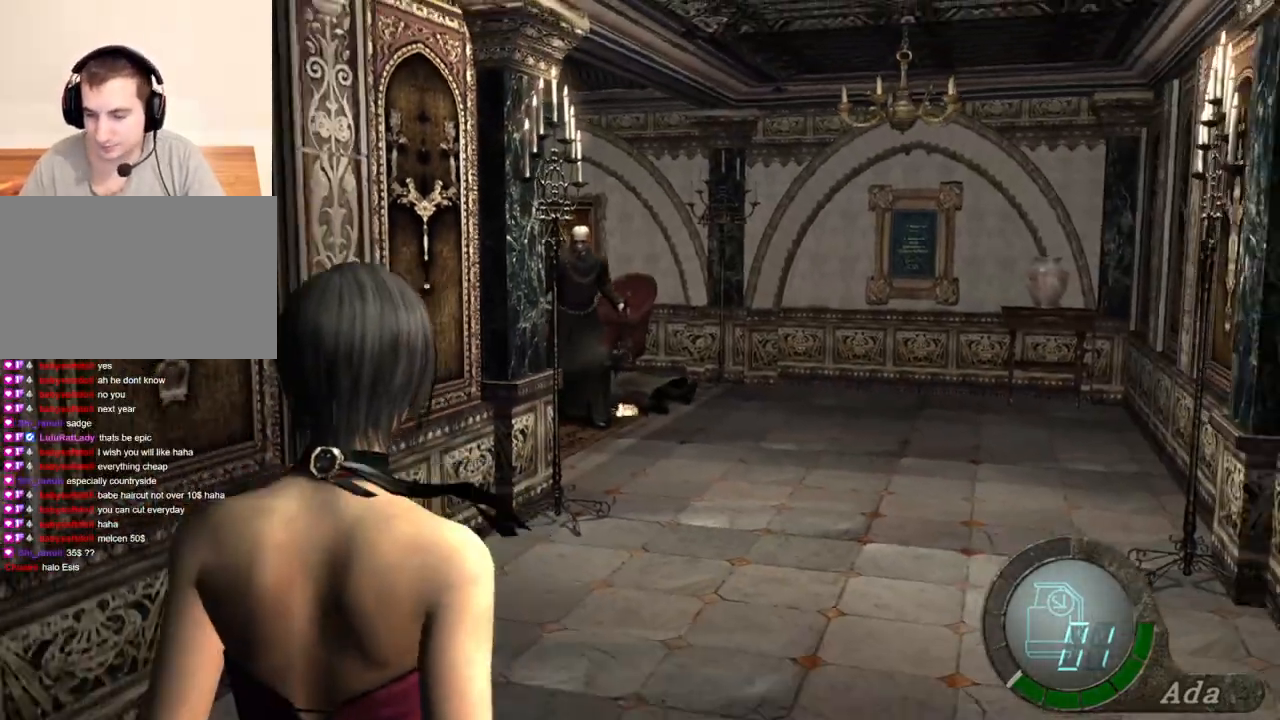
{"keys": ["s"], "mouse": [], "events": []}
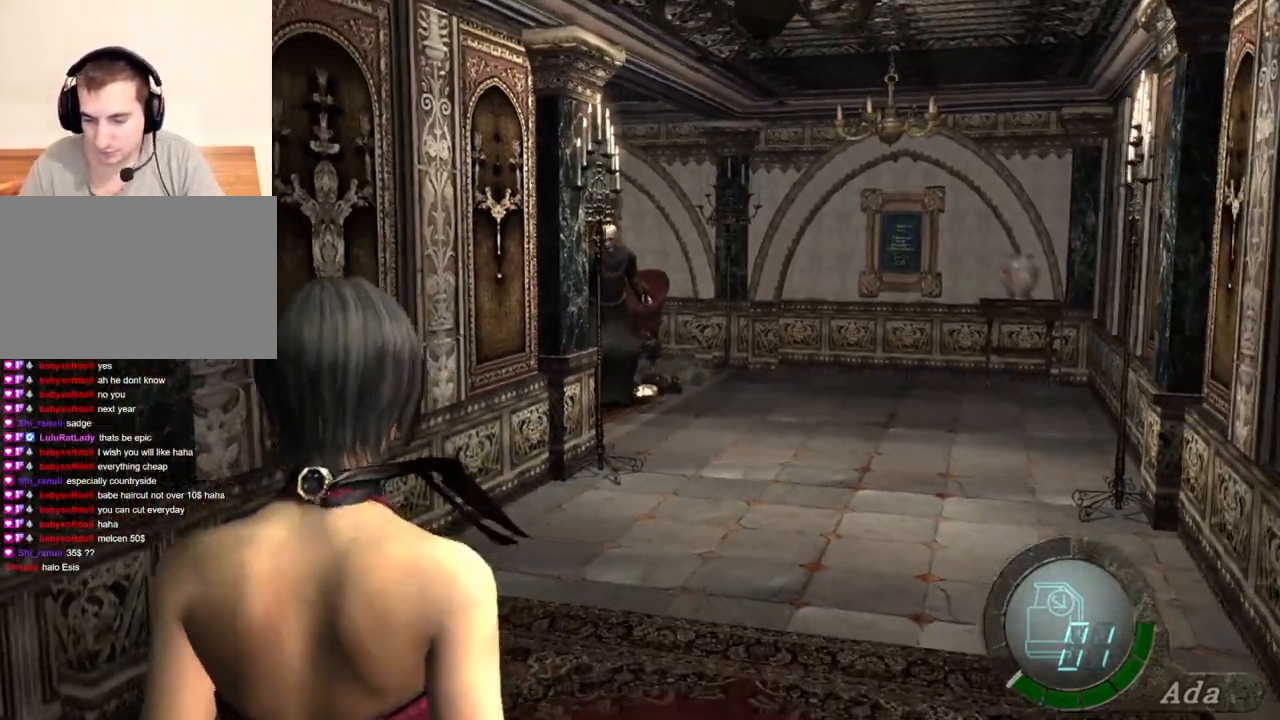
{"keys": ["a"], "mouse": [], "events": [[133, "s", "up"], [200, "shift", "down"], [200, "w", "down"], [400, "a", "down"], [467, "shift", "up"], [467, "w", "up"]]}
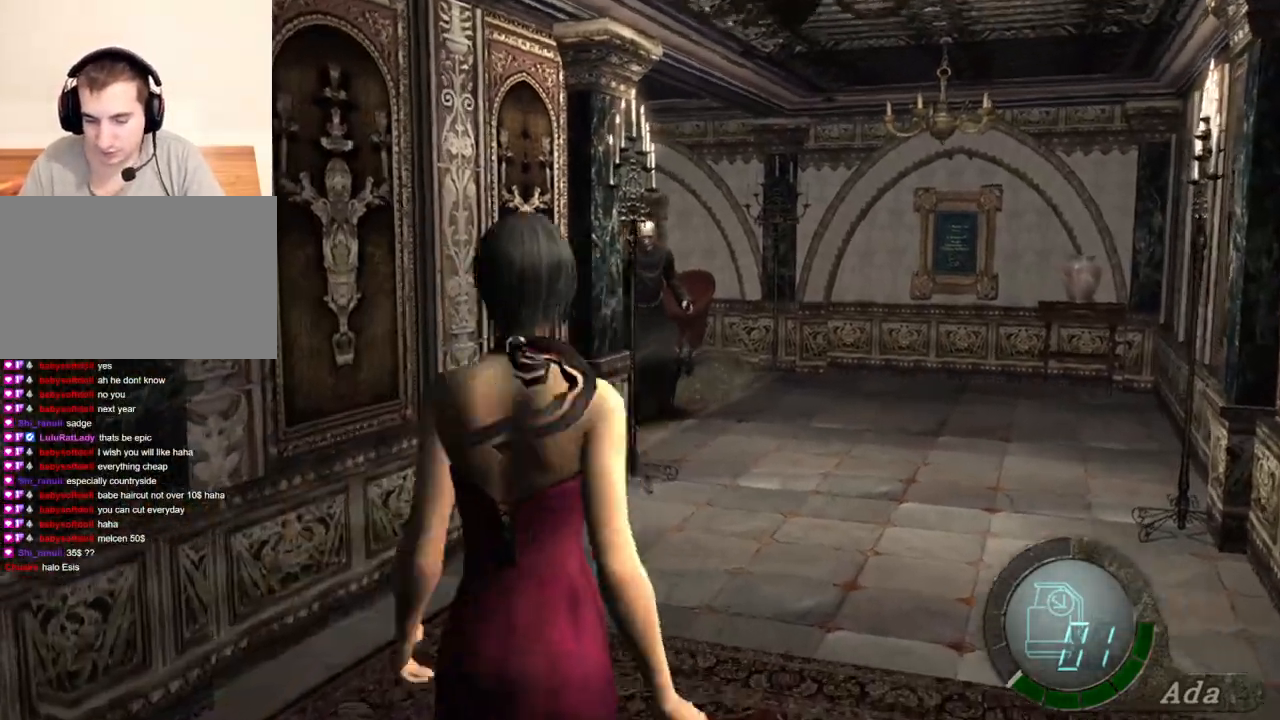
{"keys": ["s"], "mouse": [], "events": [[66, "s", "down"], [100, "a", "up"], [300, "d", "down"], [400, "d", "up"]]}
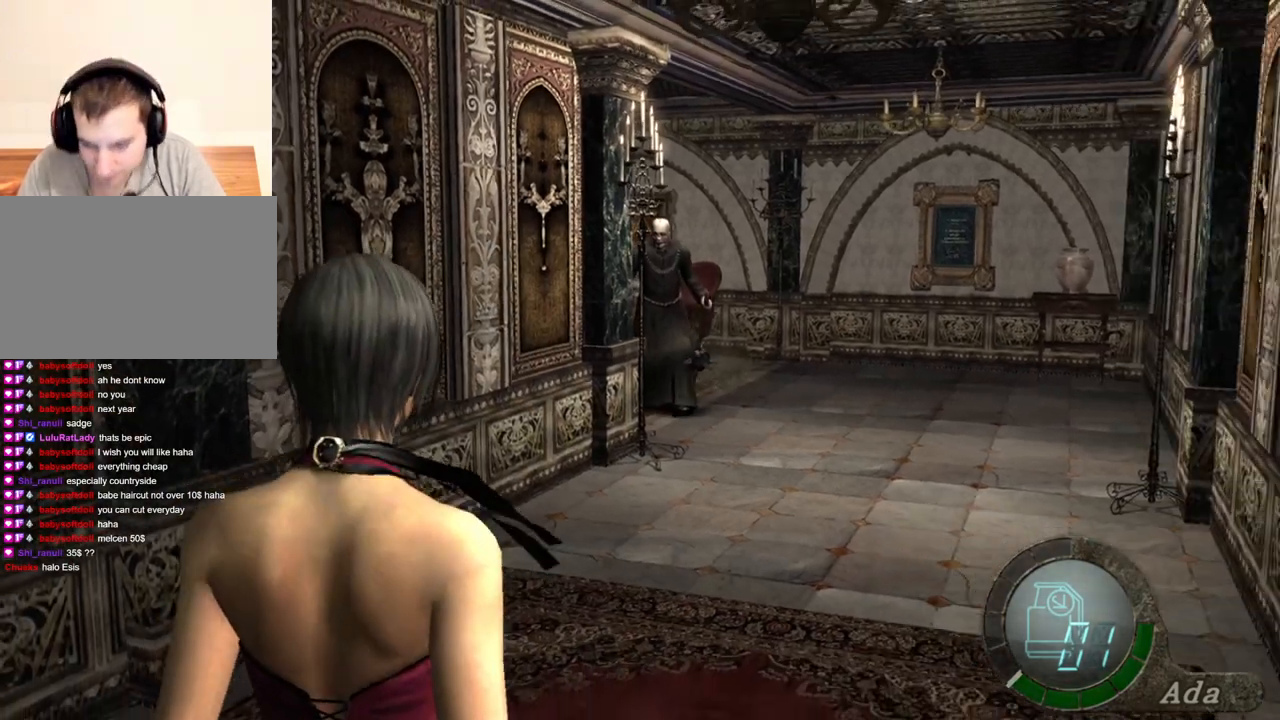
{"keys": [], "mouse": [], "events": [[167, "s", "up"]]}
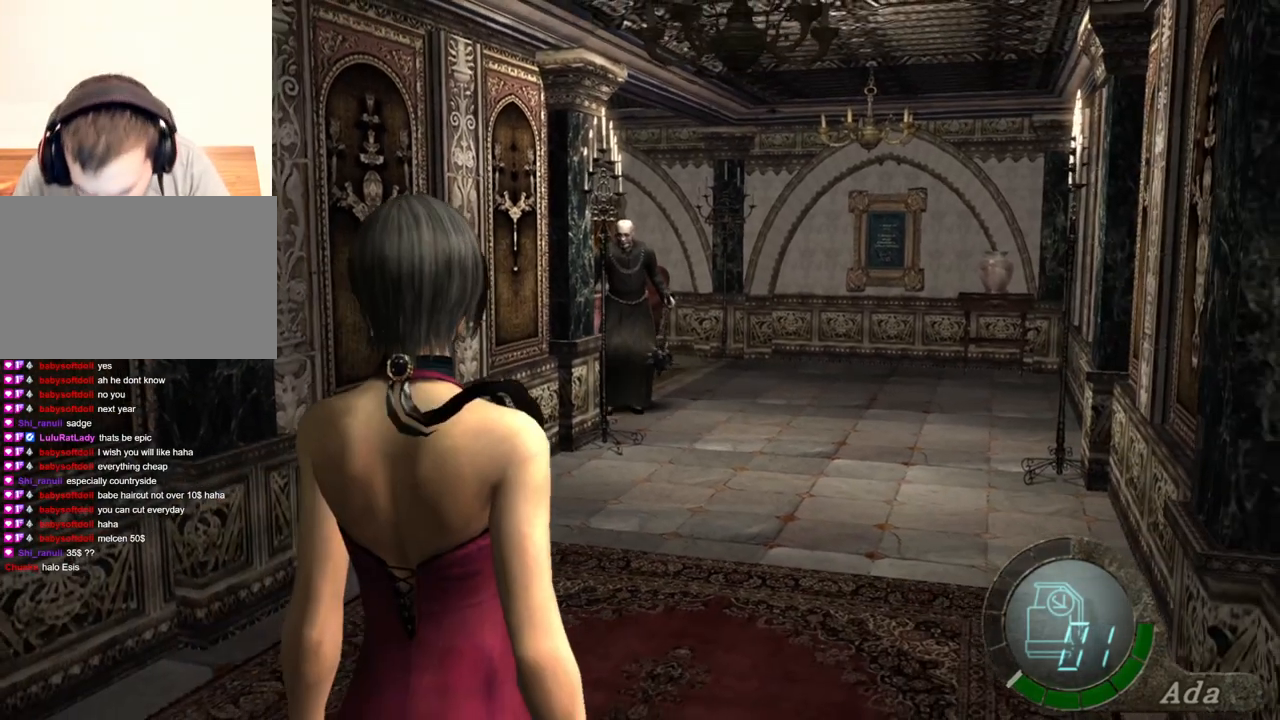
{"keys": [], "mouse": [], "events": [[334, "s", "down"], [468, "s", "up"]]}
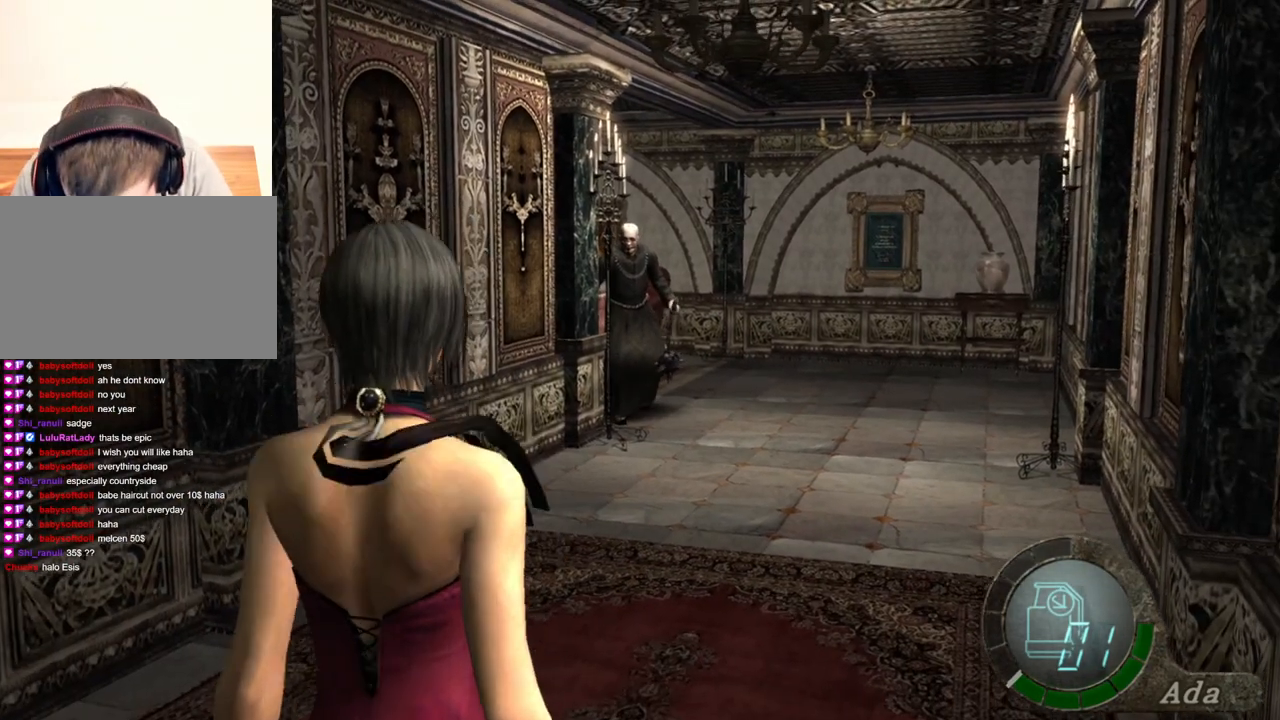
{"keys": [], "mouse": [], "events": []}
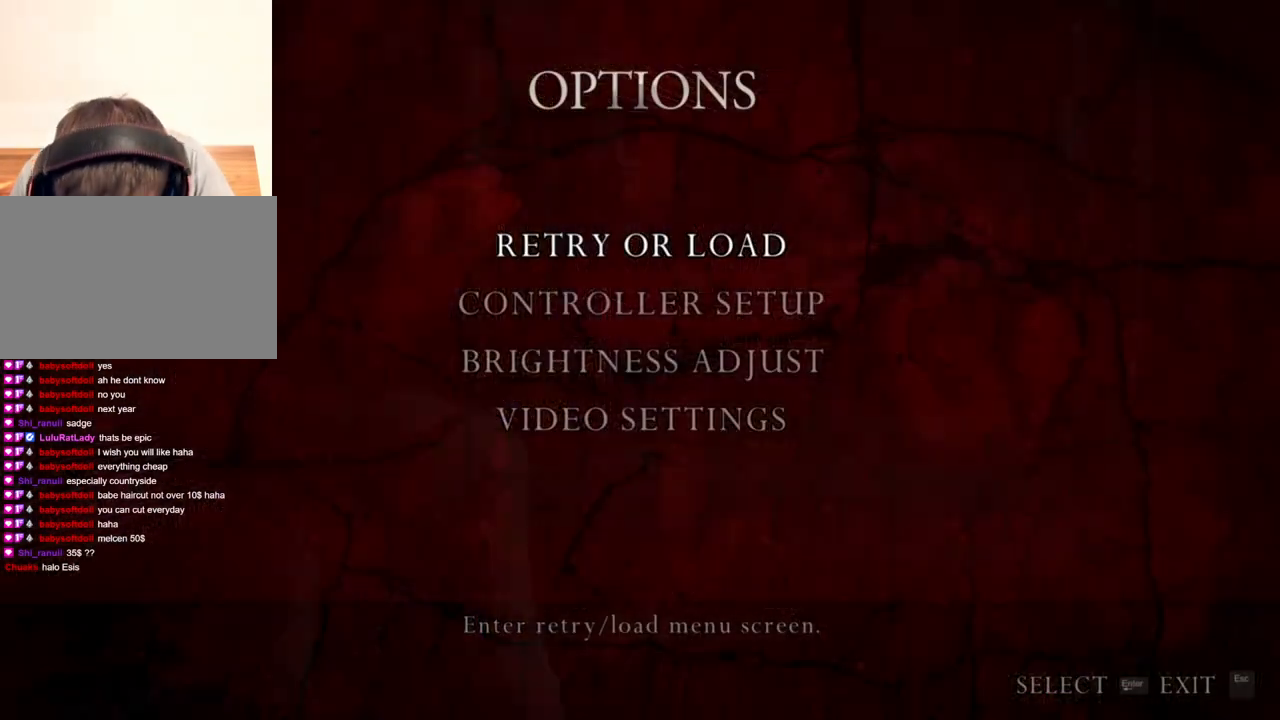
{"keys": [], "mouse": [], "events": []}